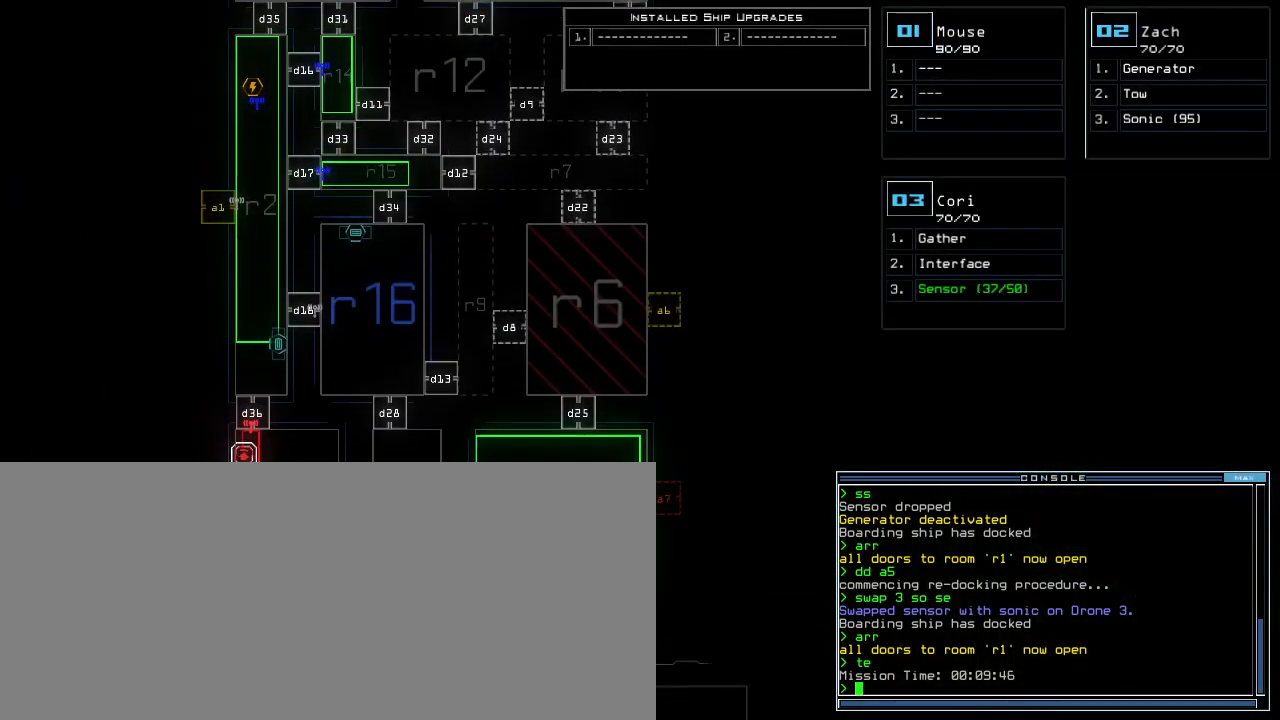
Gameplay with keyboard; each line is a JSON object with the keys held at the frame after it. "events" lists presses ("down") and releases ("up") of ".", "0", "1", "2", "3", "4", "5", "6", "7", "8", "9", "a", "b", "backspace", "c", "caps_lock", "comma", "ctrl_l", "ctrl_r", "d", "down", "e", "equals", "escape", "f", "f1", "g", "h", "i", "j", "k", "l", "left", "m", "minus", "n", "o", "p", "q", "quote", "r", "return", "right", "s", "semicolon", "shift_l", "shift_r", "space", "t", "tab", "tilde", "u", "up", "v", "w", "x", "y" and "z" between this image and that frame as [ms after this image, input, new state], when the widget could be followed in between. No other keys are recorded. Mouse input is not recorded. Not read: other_keys.
{"keys": [], "events": [[20, "up", "up"]]}
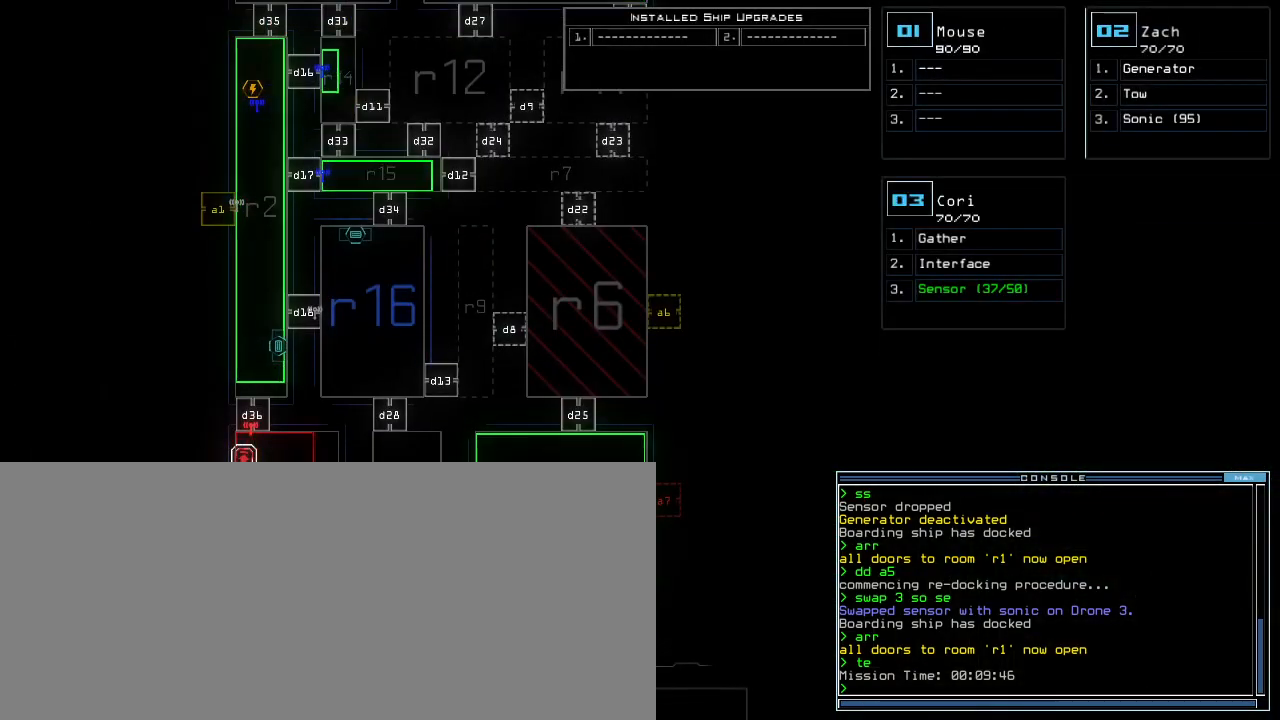
{"keys": ["right", "up"], "events": [[420, "2", "down"], [440, "right", "down"], [460, "up", "down"], [480, "2", "up"]]}
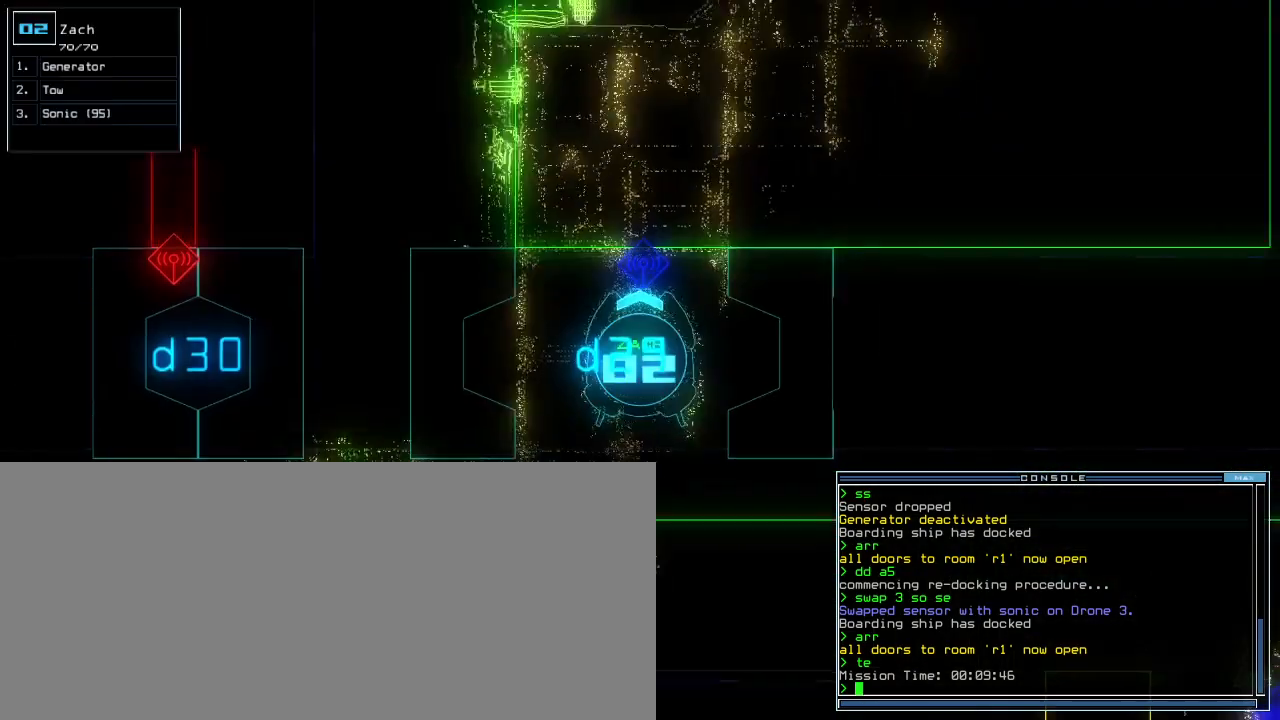
{"keys": ["left"], "events": [[20, "right", "up"], [80, "up", "up"], [280, "space", "down"], [340, "space", "up"], [420, "left", "down"]]}
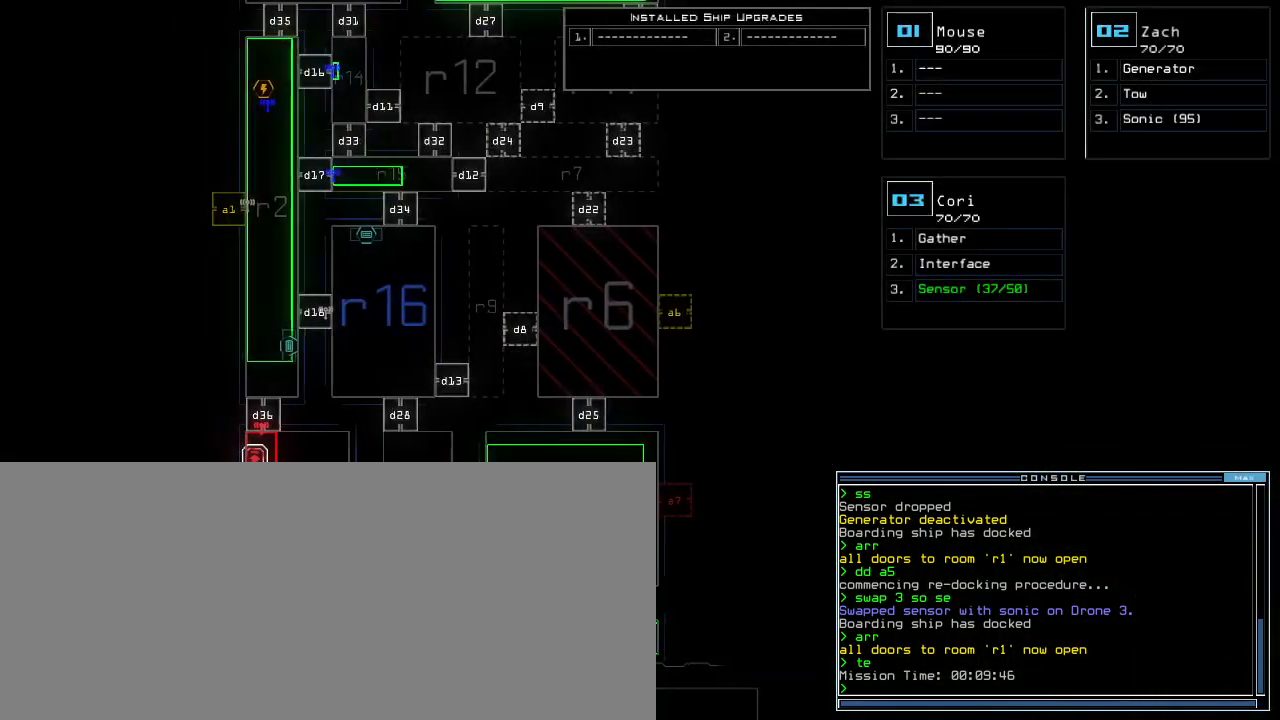
{"keys": ["up"], "events": [[180, "left", "up"], [180, "up", "down"]]}
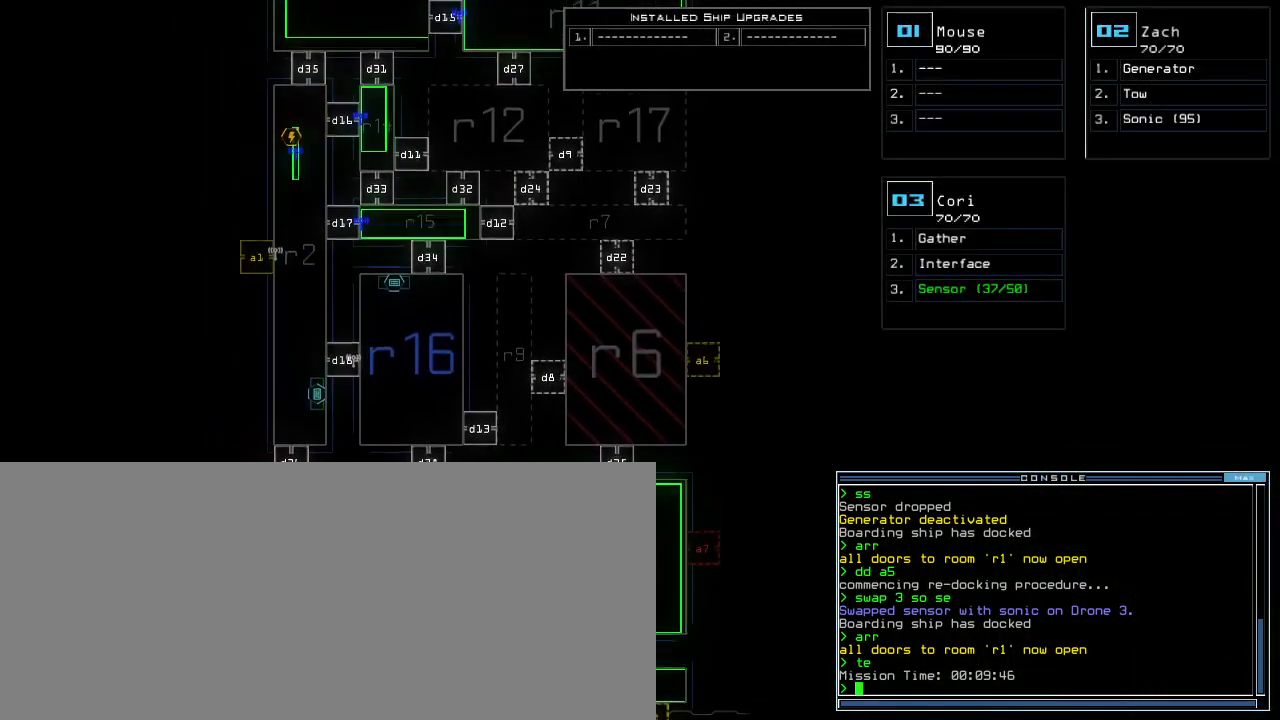
{"keys": []}
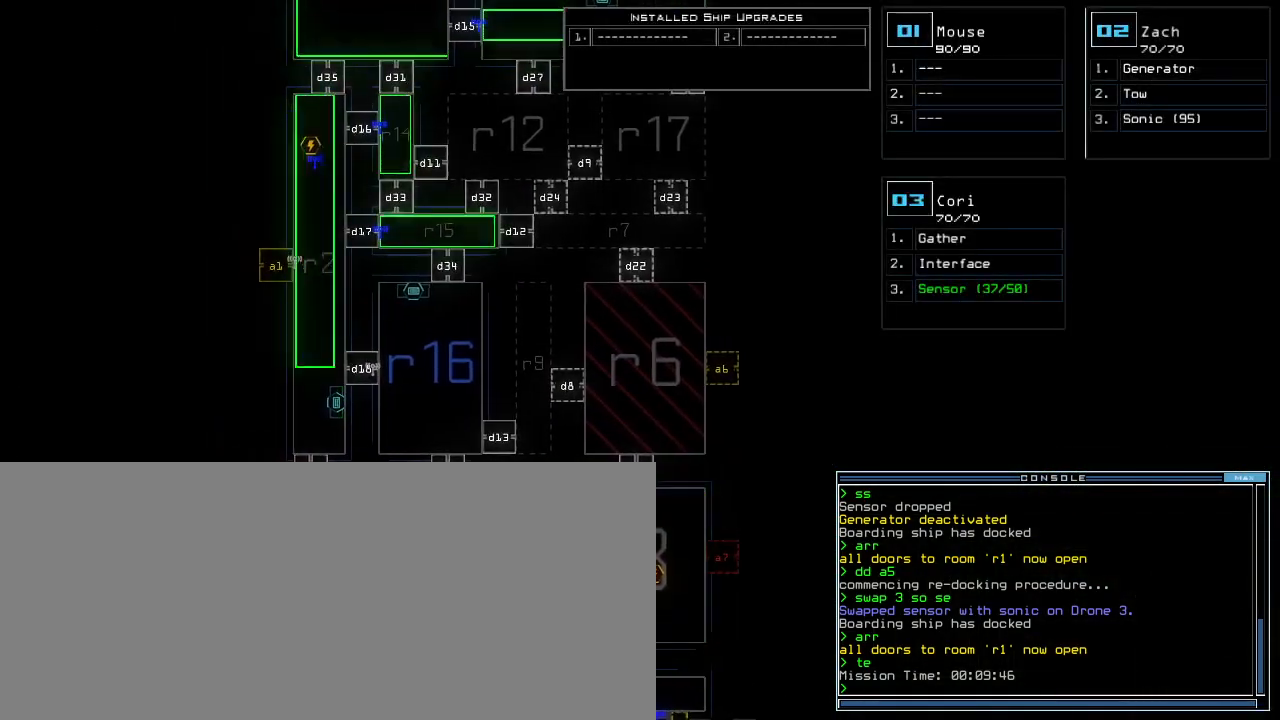
{"keys": [], "events": []}
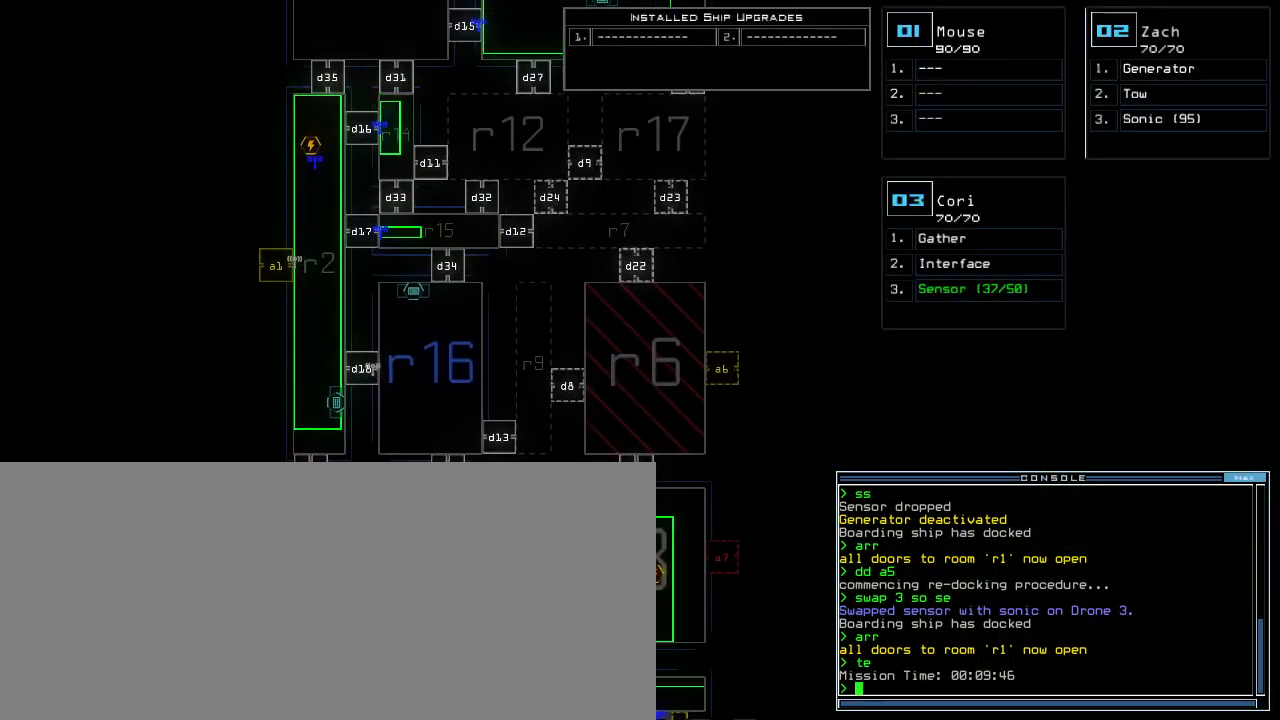
{"keys": [], "events": [[300, "right", "down"], [360, "right", "up"]]}
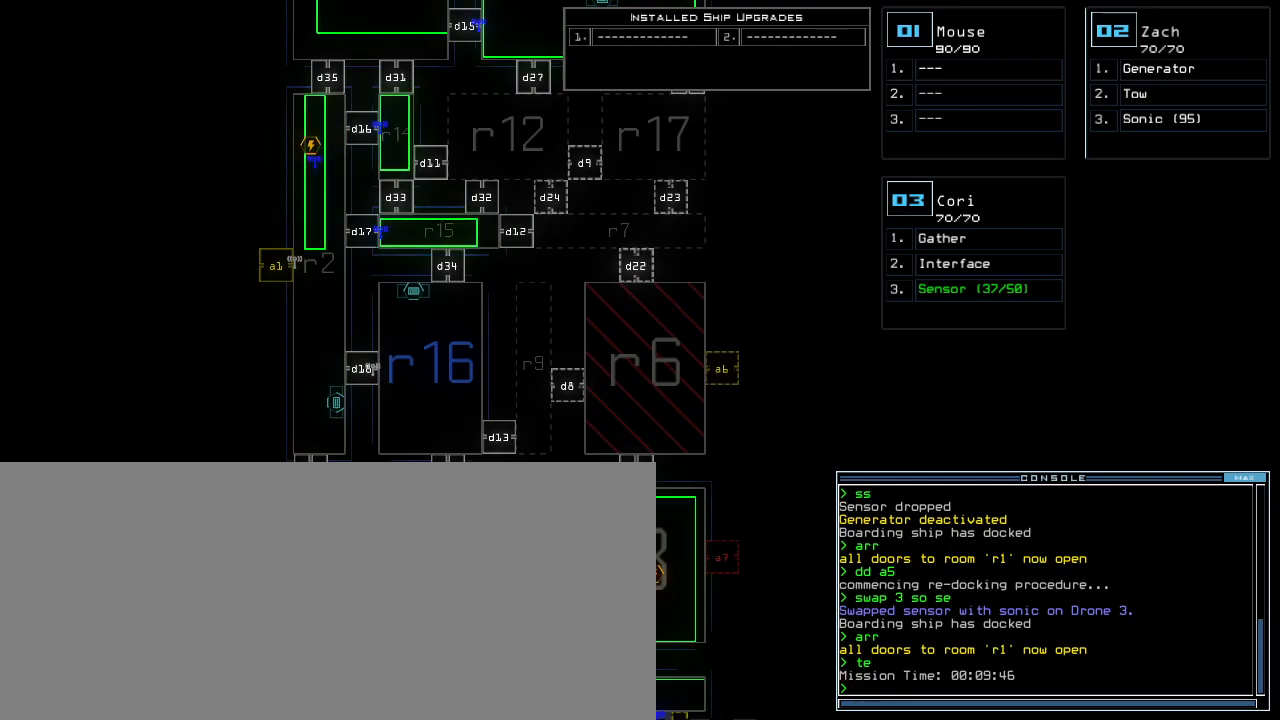
{"keys": ["up"], "events": [[80, "up", "down"]]}
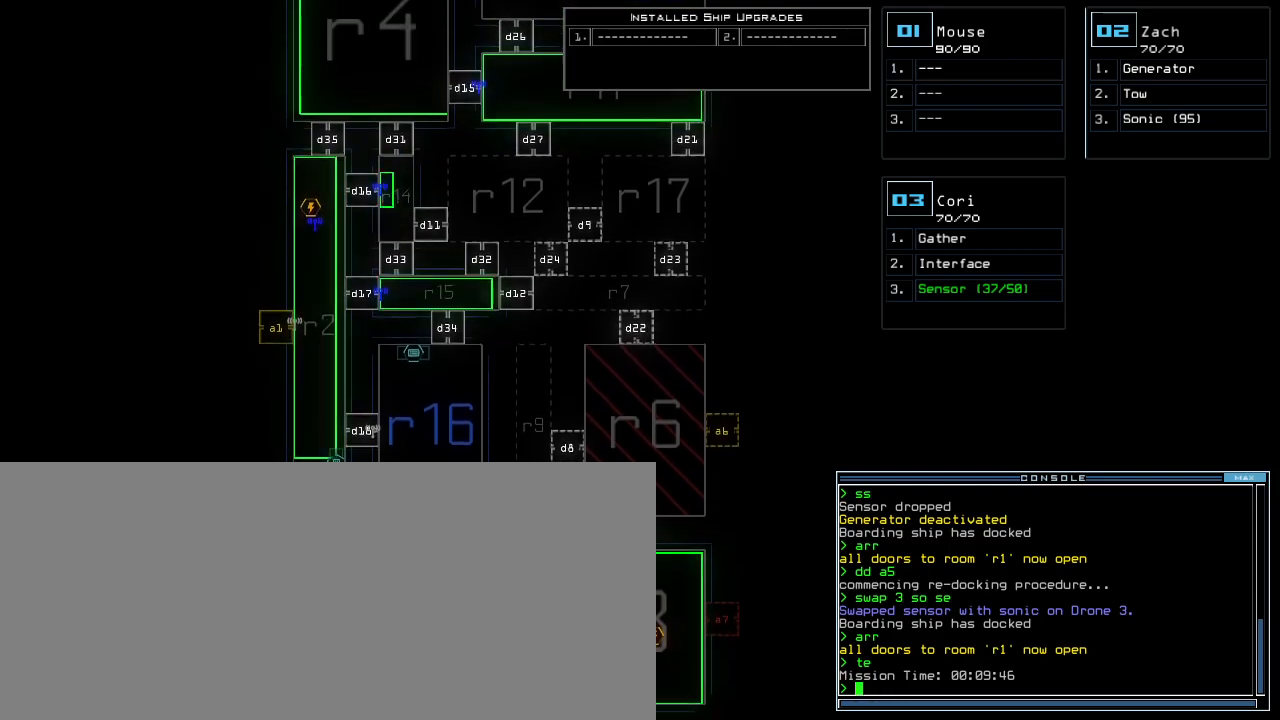
{"keys": ["up"], "events": []}
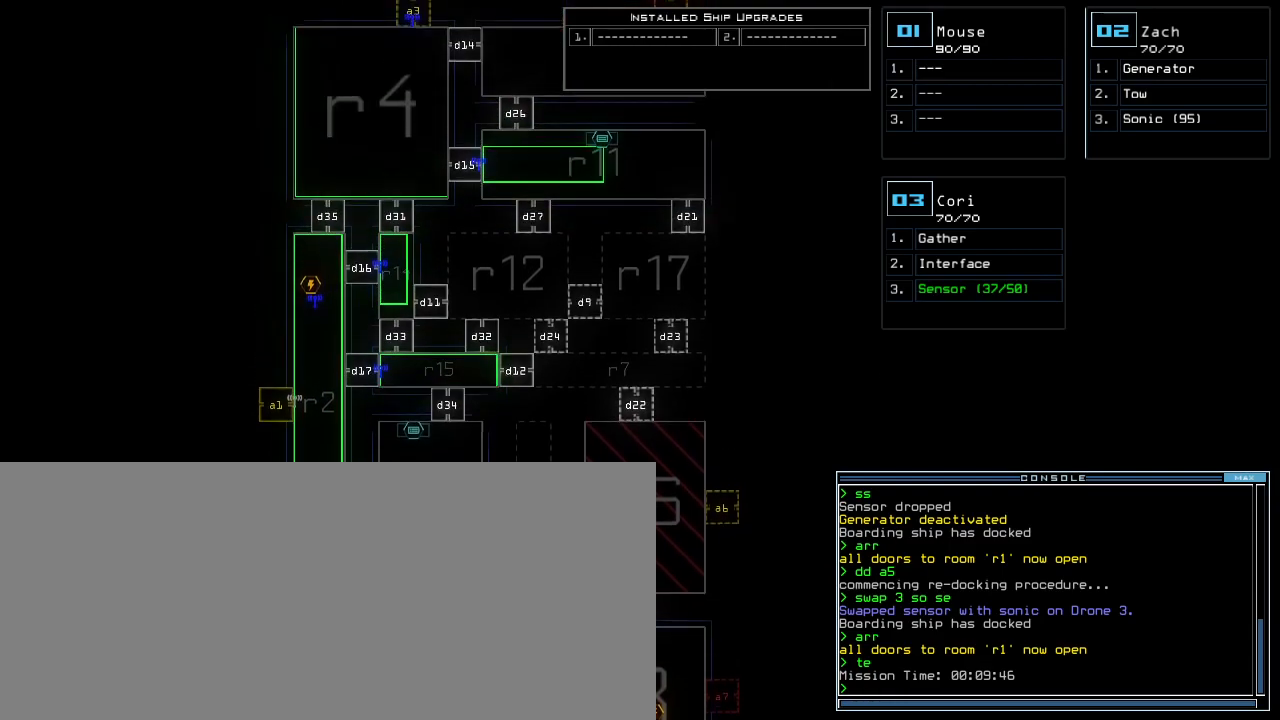
{"keys": [], "events": [[40, "up", "up"]]}
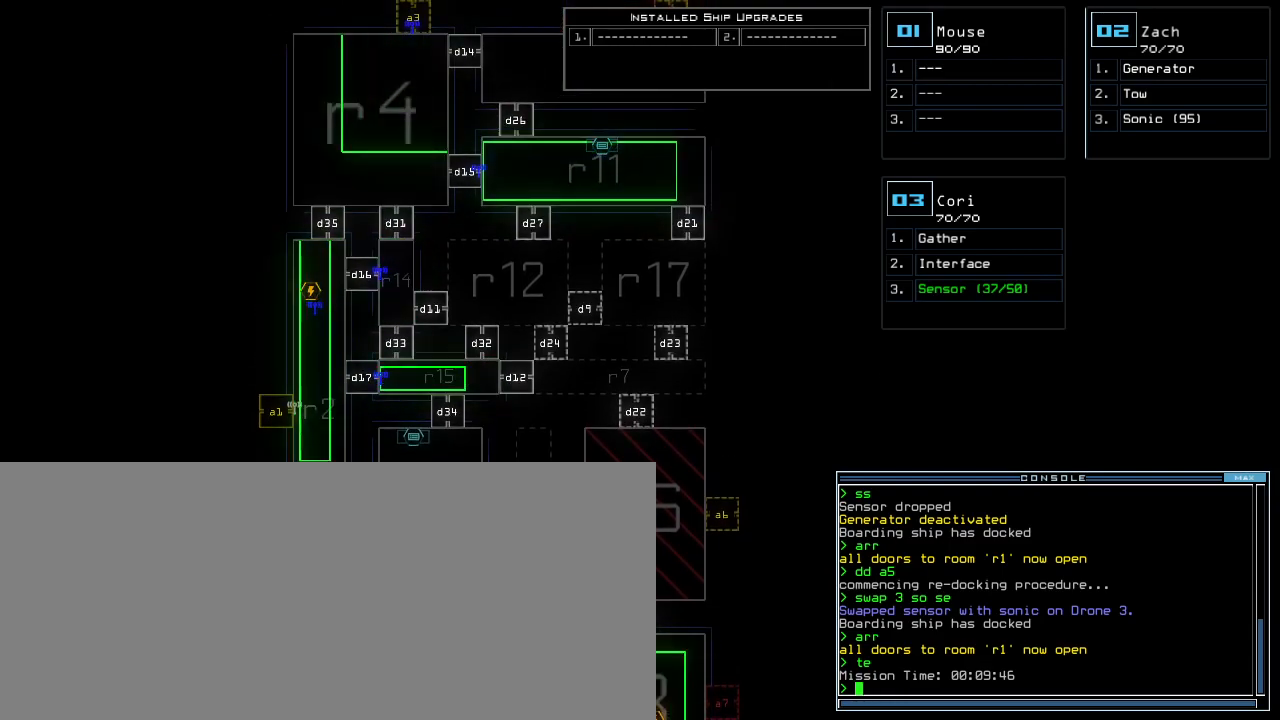
{"keys": [], "events": [[40, "left", "down"], [120, "left", "up"], [160, "up", "down"], [400, "up", "up"]]}
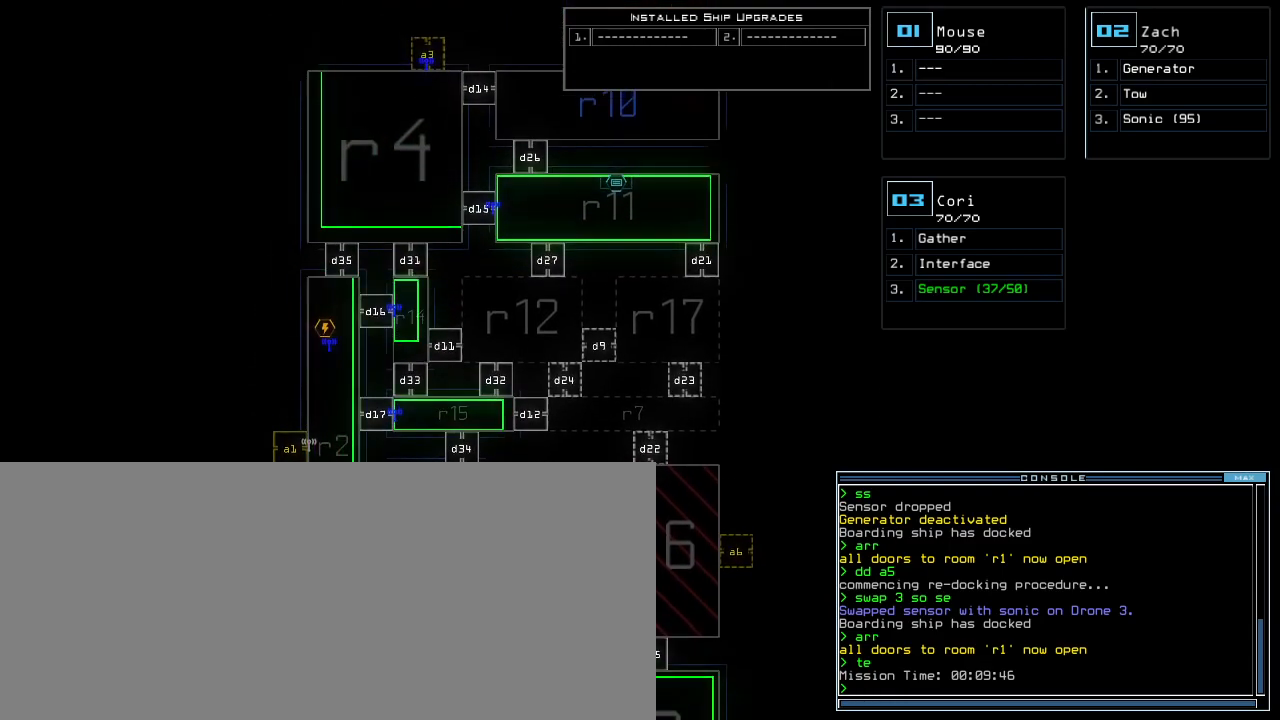
{"keys": ["down"], "events": [[280, "down", "down"]]}
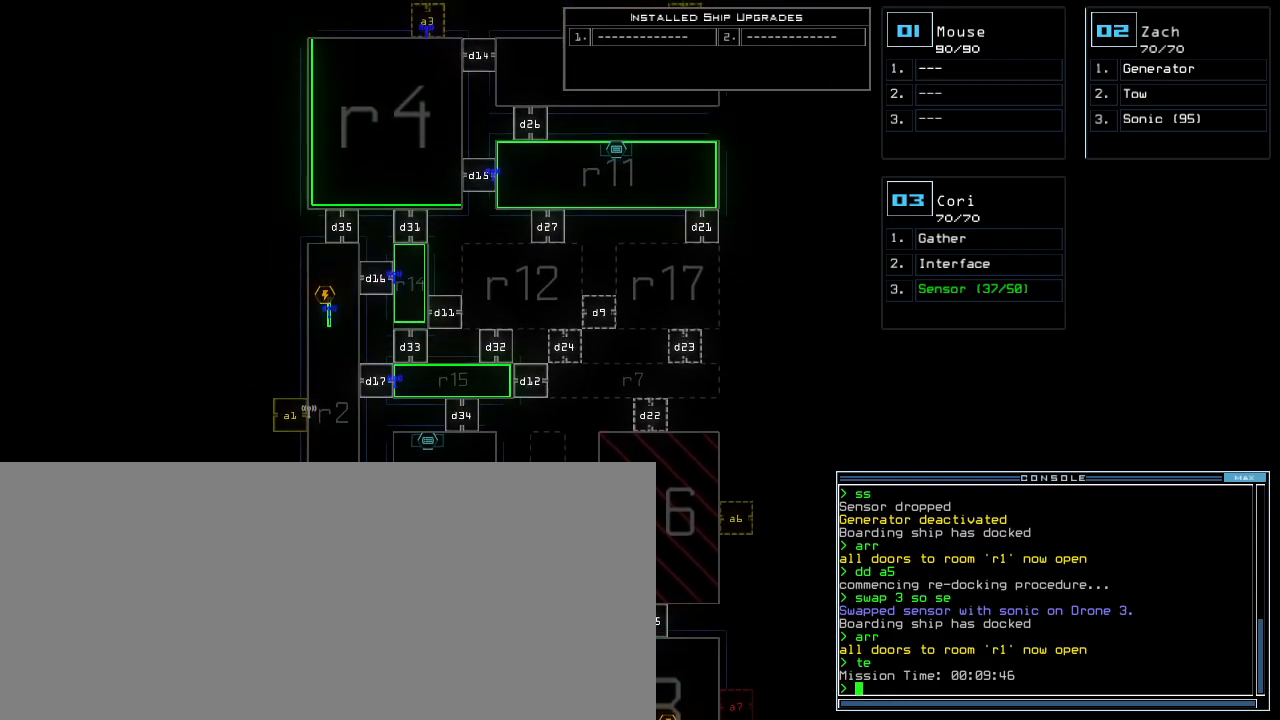
{"keys": ["down"], "events": []}
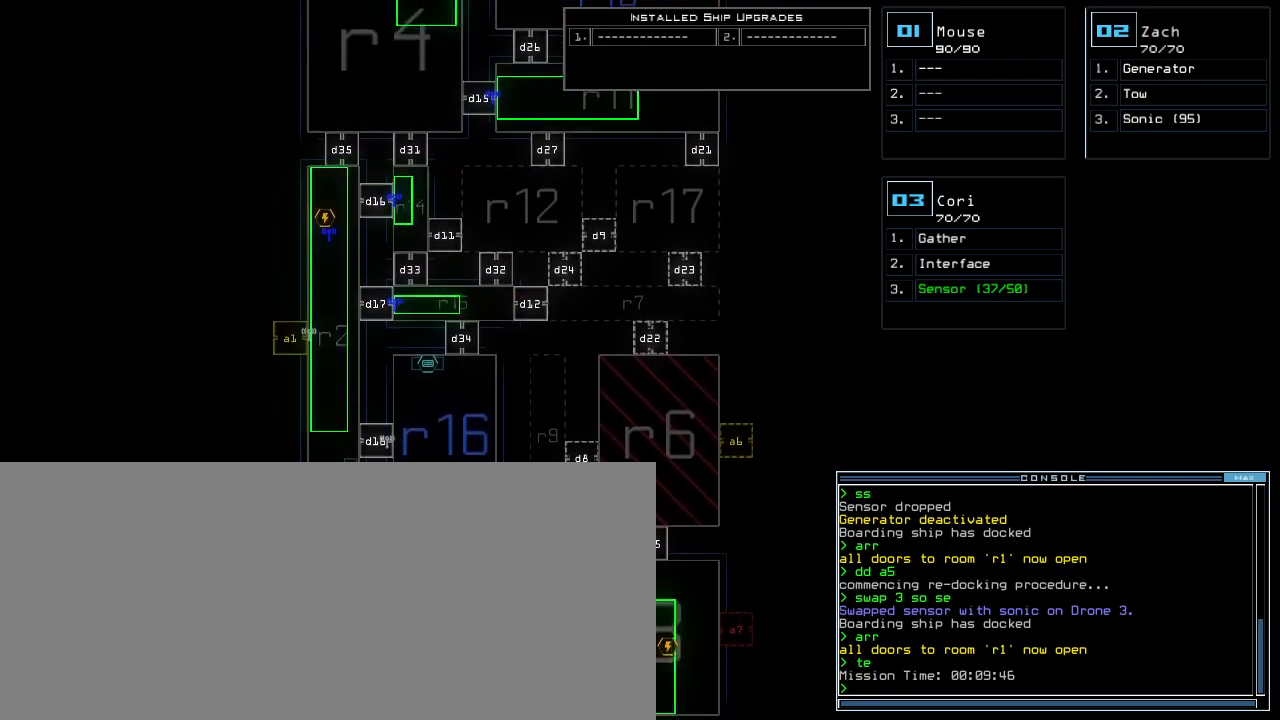
{"keys": ["down"], "events": []}
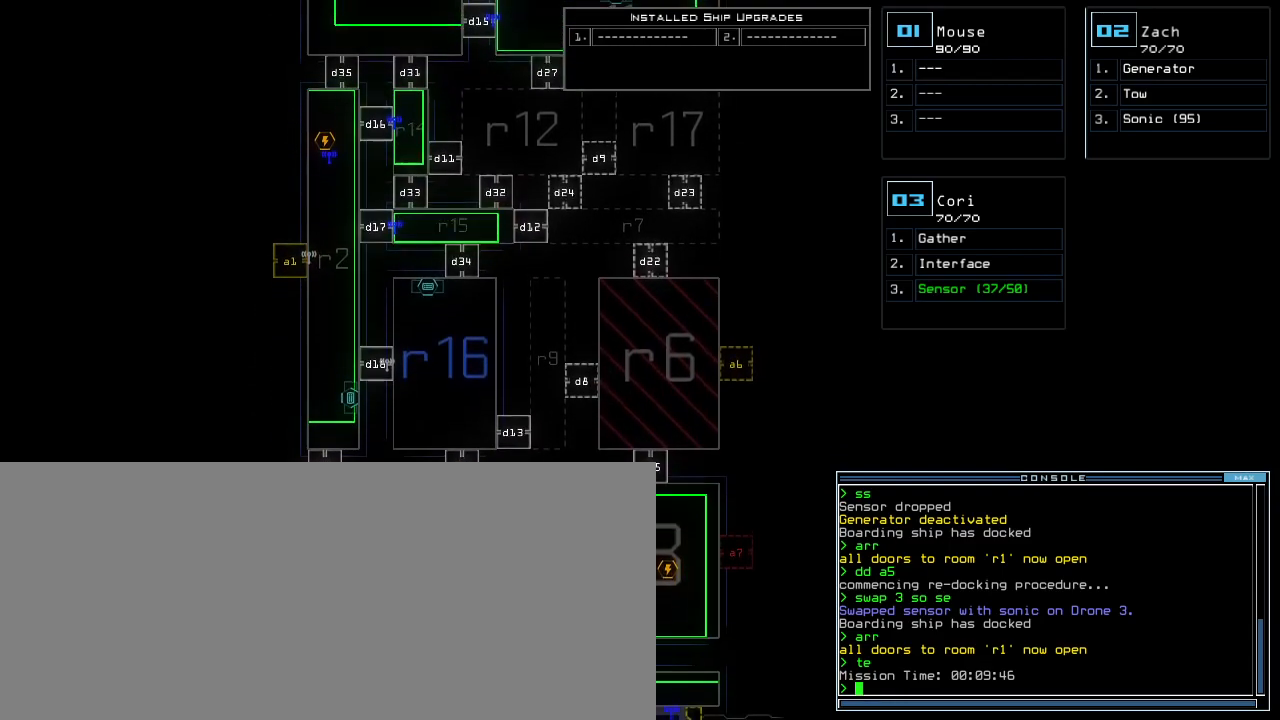
{"keys": [], "events": [[300, "down", "up"]]}
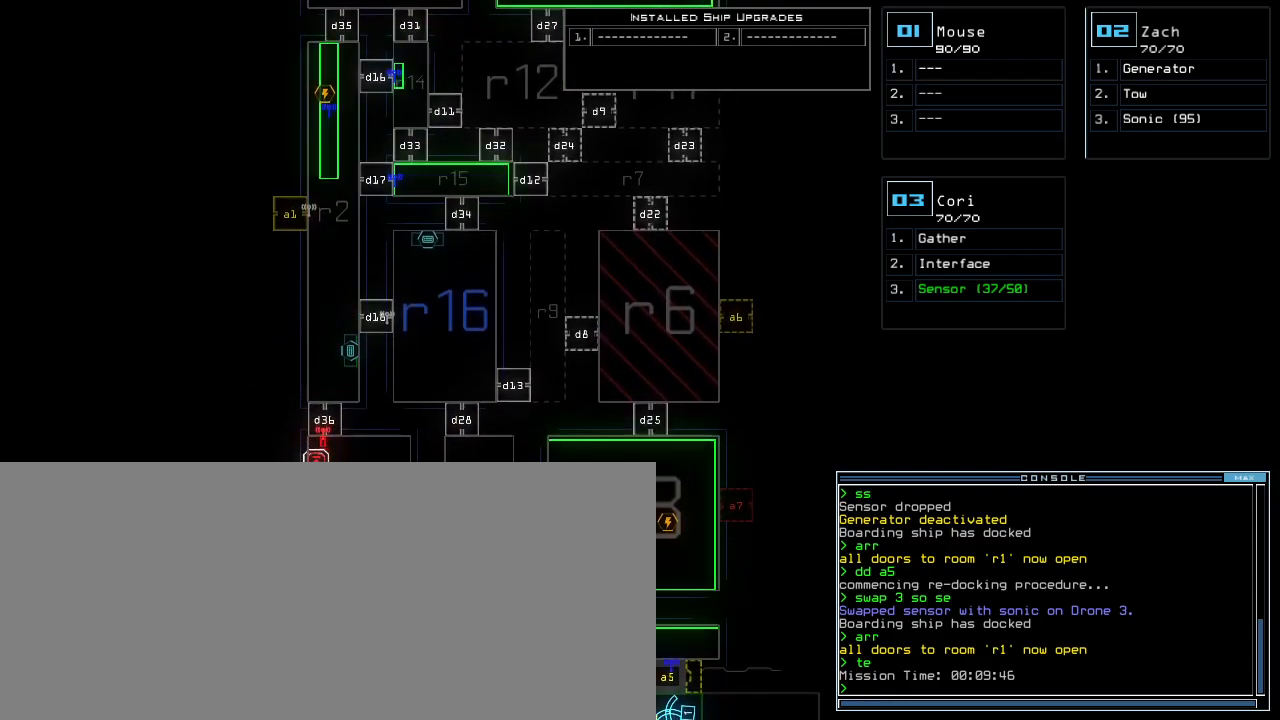
{"keys": [], "events": []}
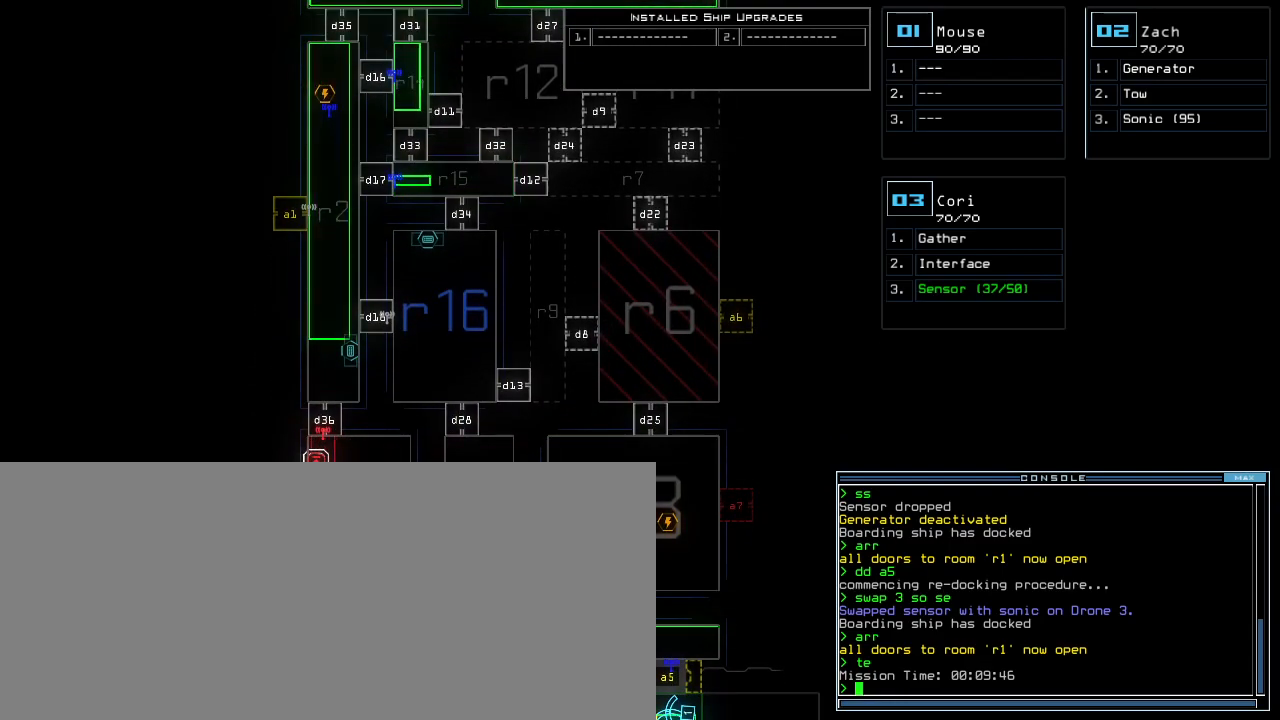
{"keys": [], "events": []}
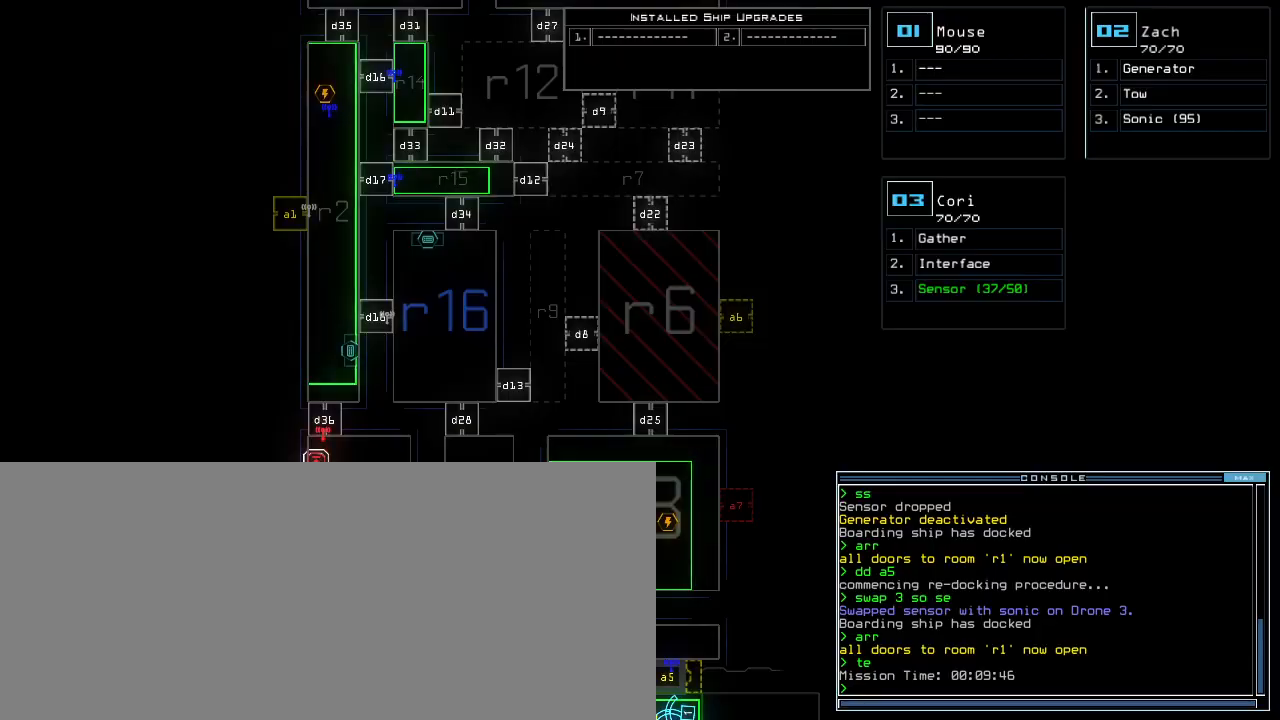
{"keys": [], "events": []}
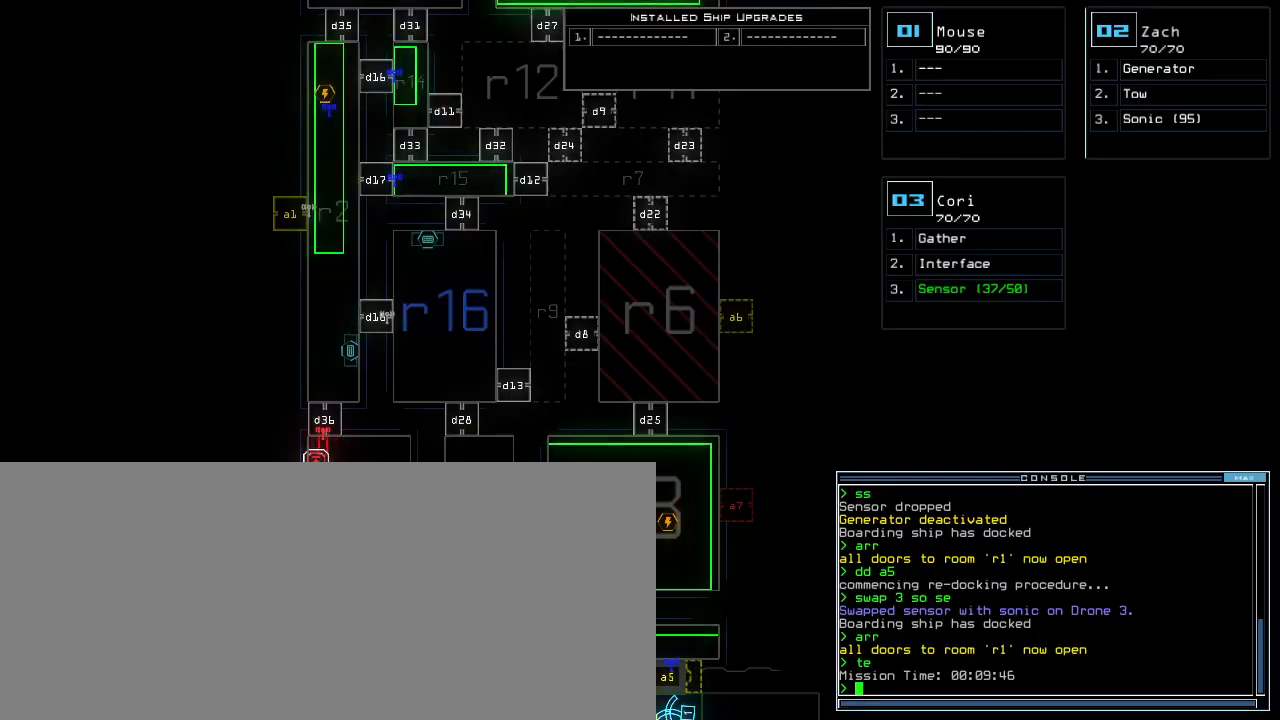
{"keys": [], "events": []}
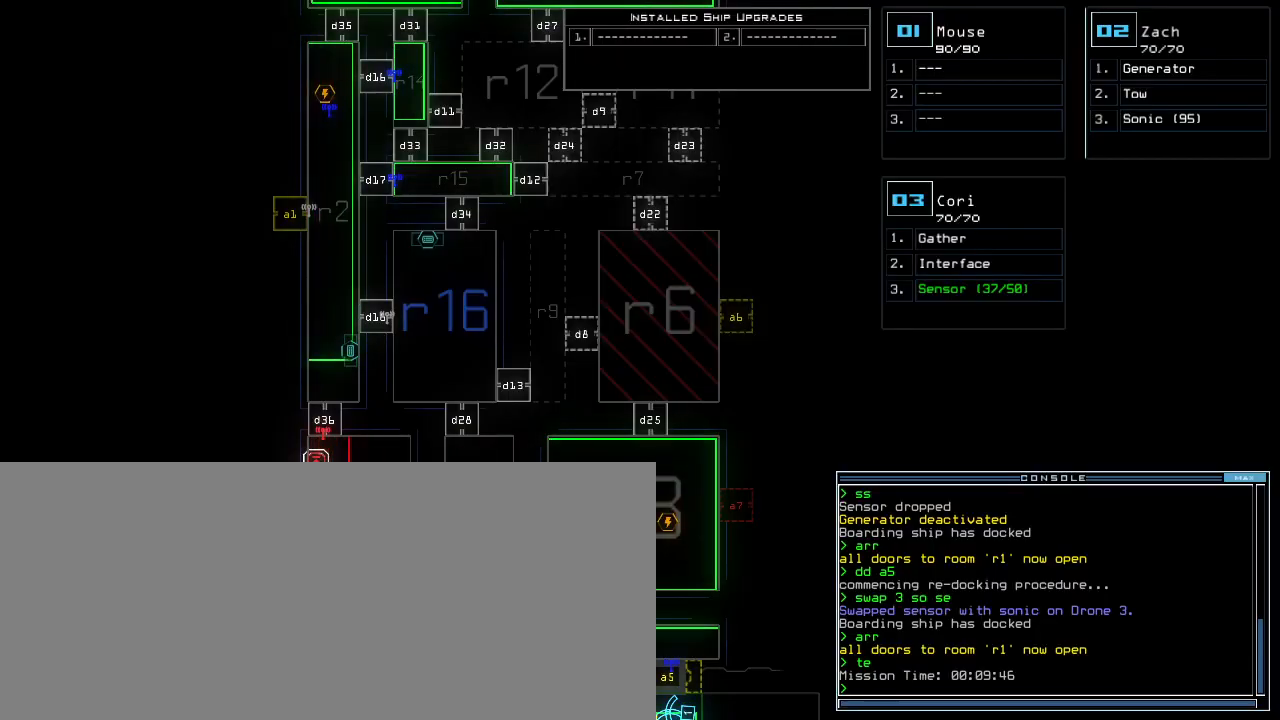
{"keys": [], "events": []}
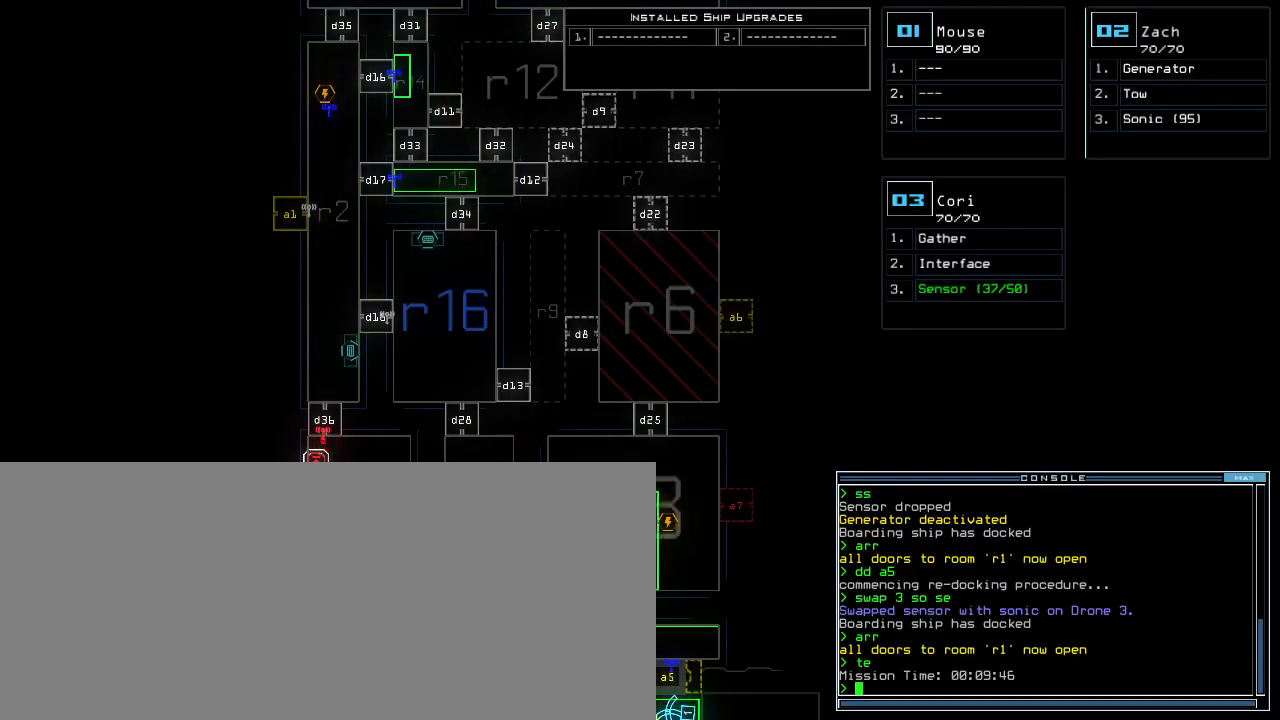
{"keys": [], "events": []}
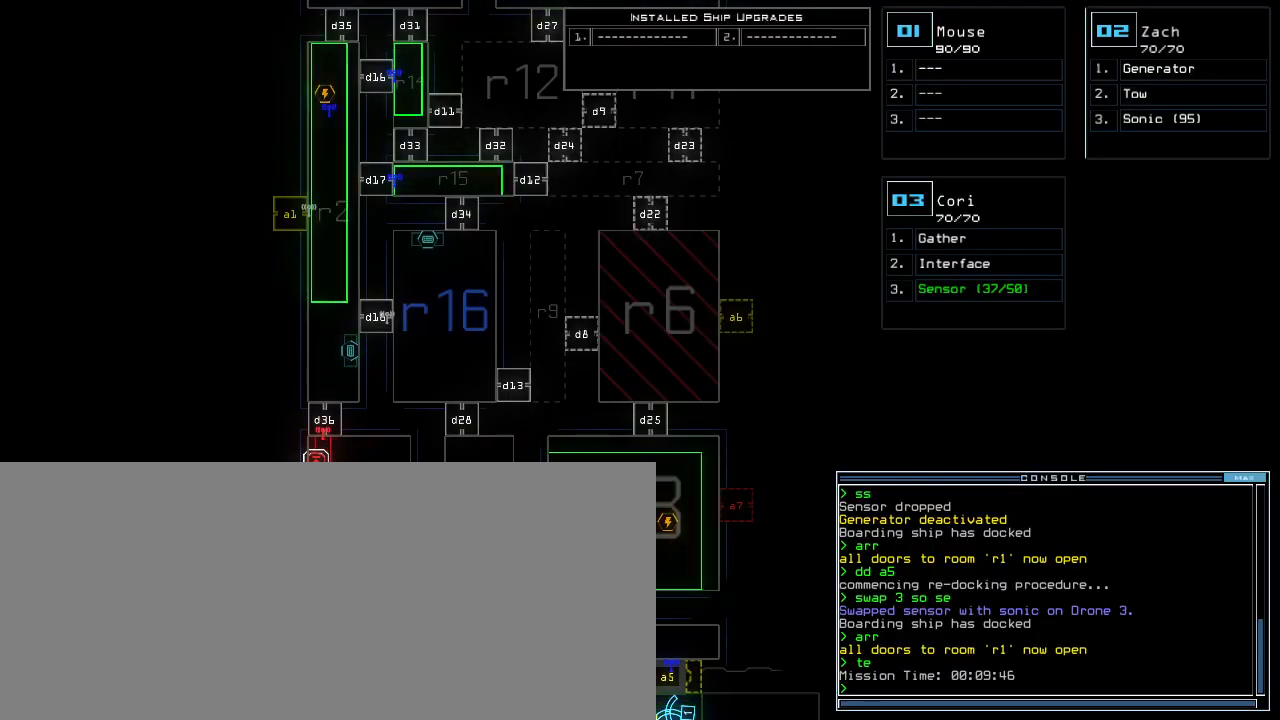
{"keys": ["2"], "events": [[480, "2", "down"]]}
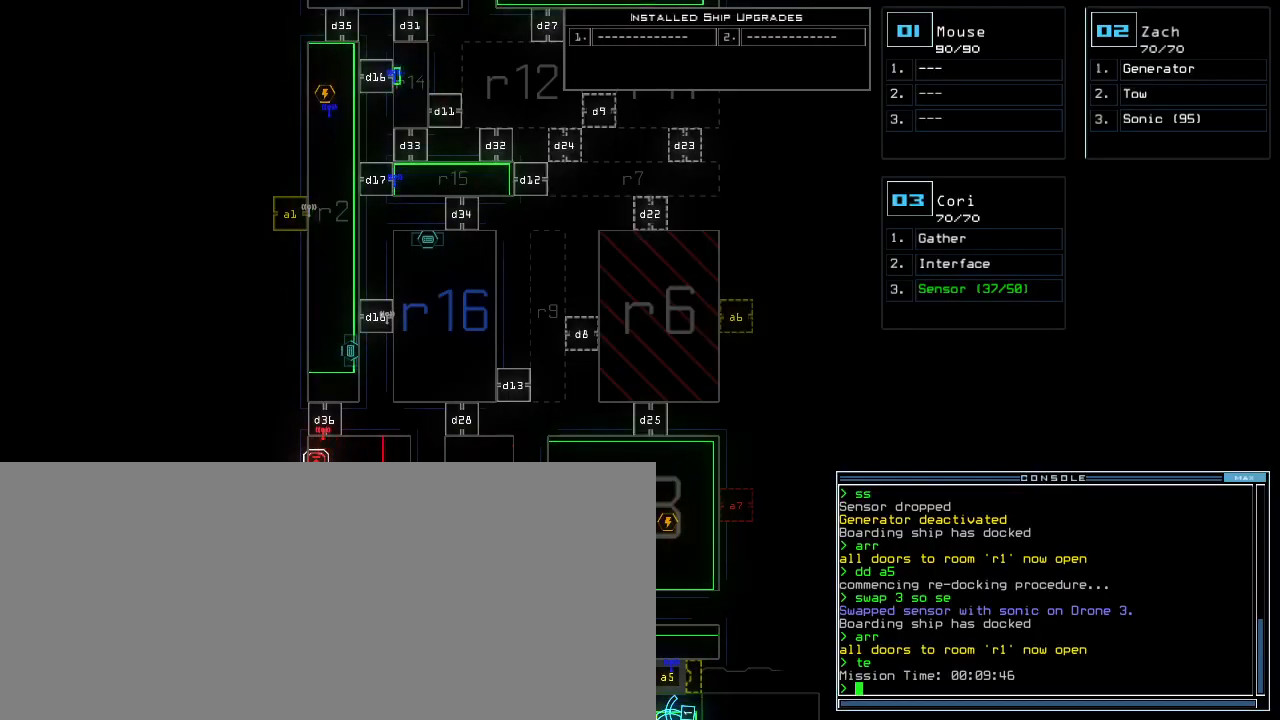
{"keys": ["up"], "events": [[20, "up", "down"], [60, "2", "up"]]}
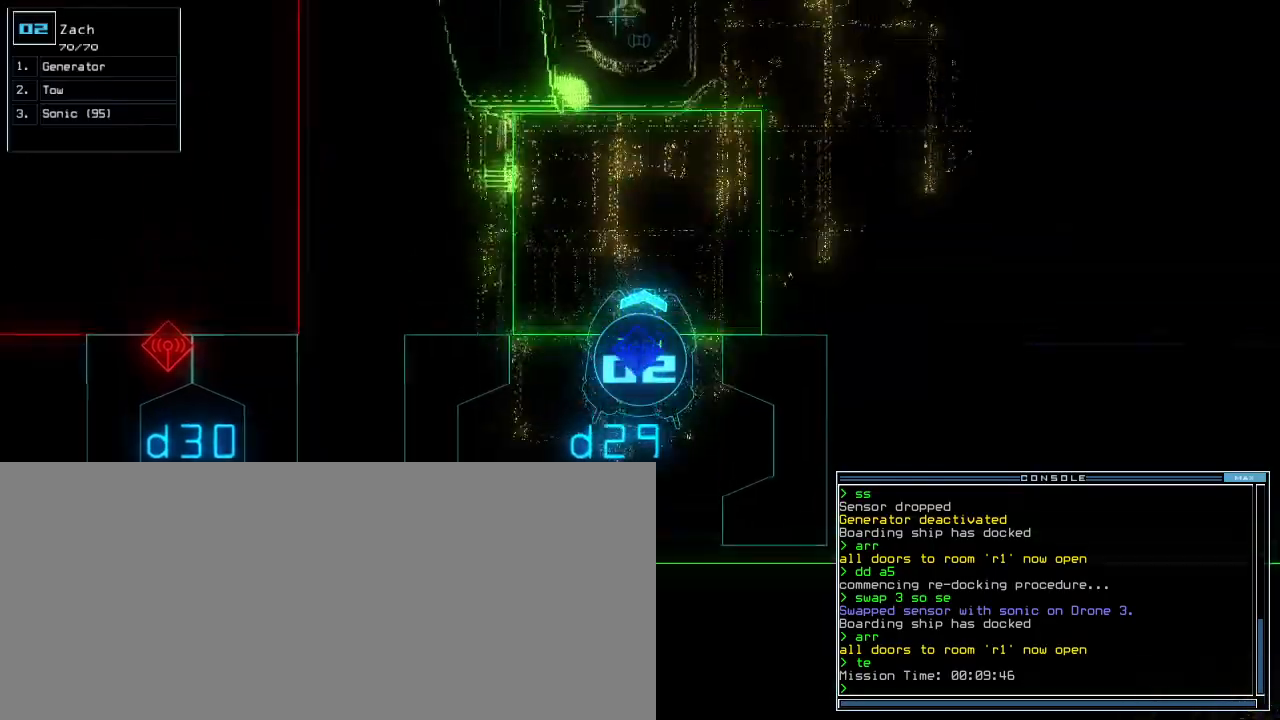
{"keys": ["right", "up"]}
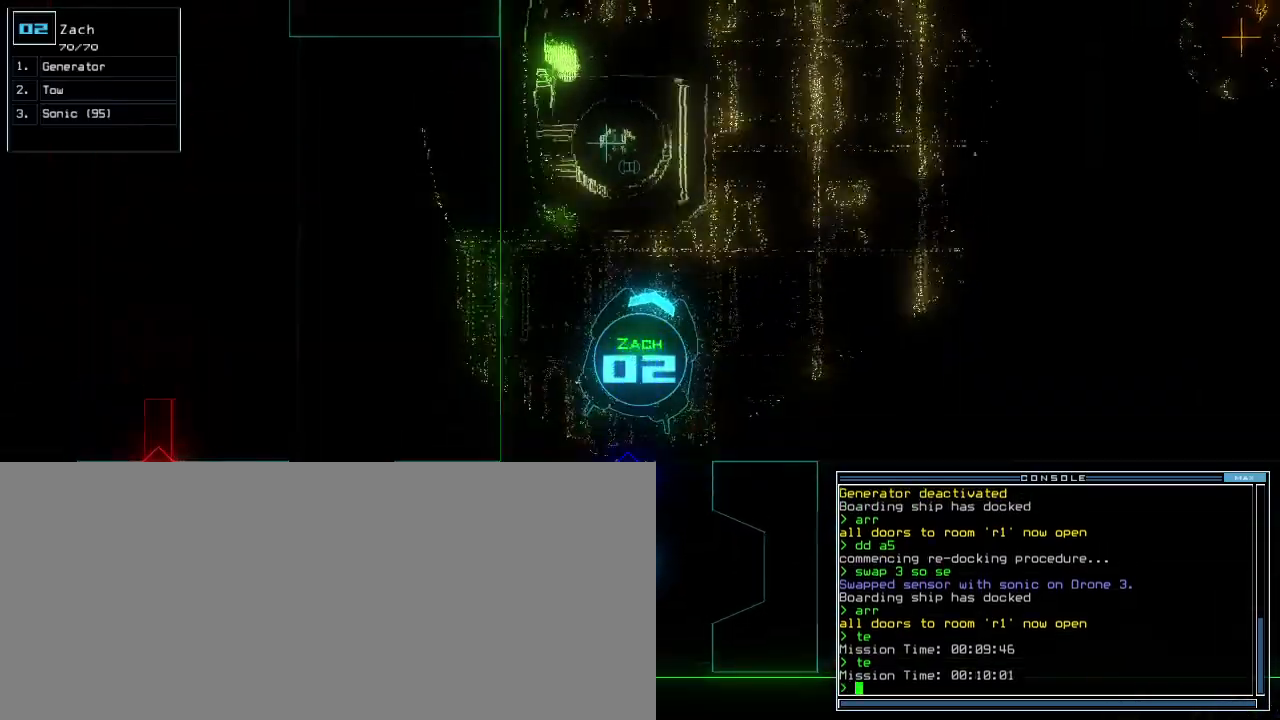
{"keys": ["ctrl_l", "up"]}
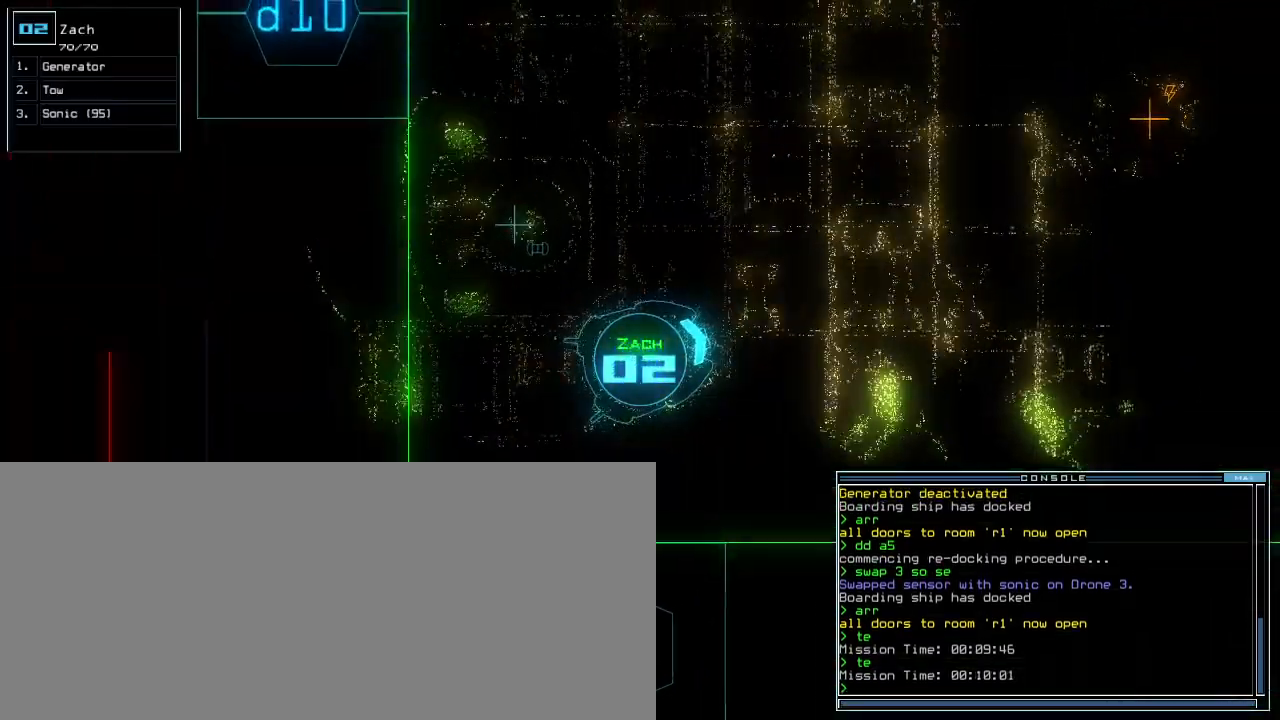
{"keys": ["up"]}